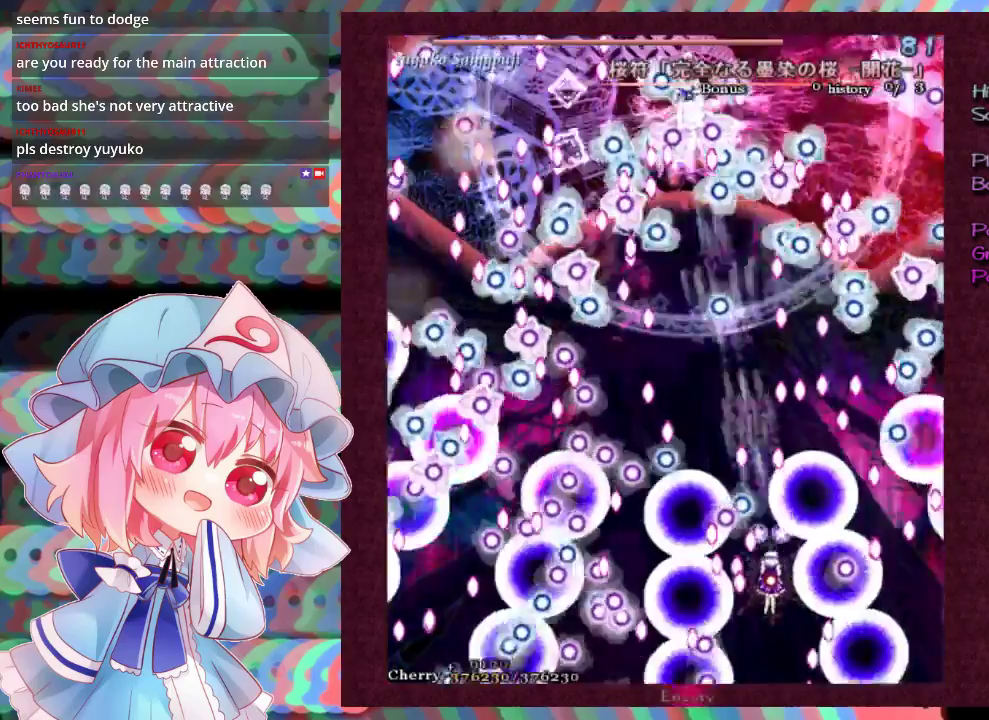
Gameplay with a controller (Xbox layout); each line is a JSON object with the inputs held at the frame after it (dt_ms = milliseconds from this image to that frame). "events" lists button and stick changes between this image and that frame as [ms after this image, input, new state], when the widget could be followed in between. Not read: L3 R3 right_stick.
{"dt_ms": 600, "buttons": ["X", "L1"], "left_stick": "center", "events": []}
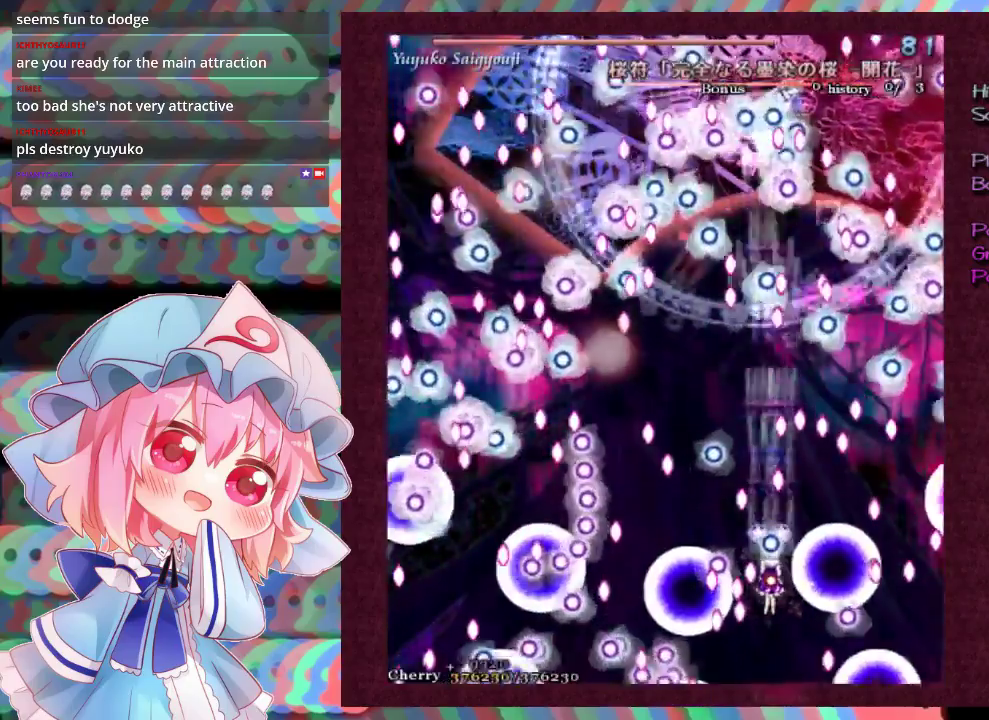
{"dt_ms": 500, "buttons": ["X", "L1"], "left_stick": "down-left", "events": [[267, "left_stick", "up-left"], [367, "left_stick", "left"], [433, "left_stick", "down-left"]]}
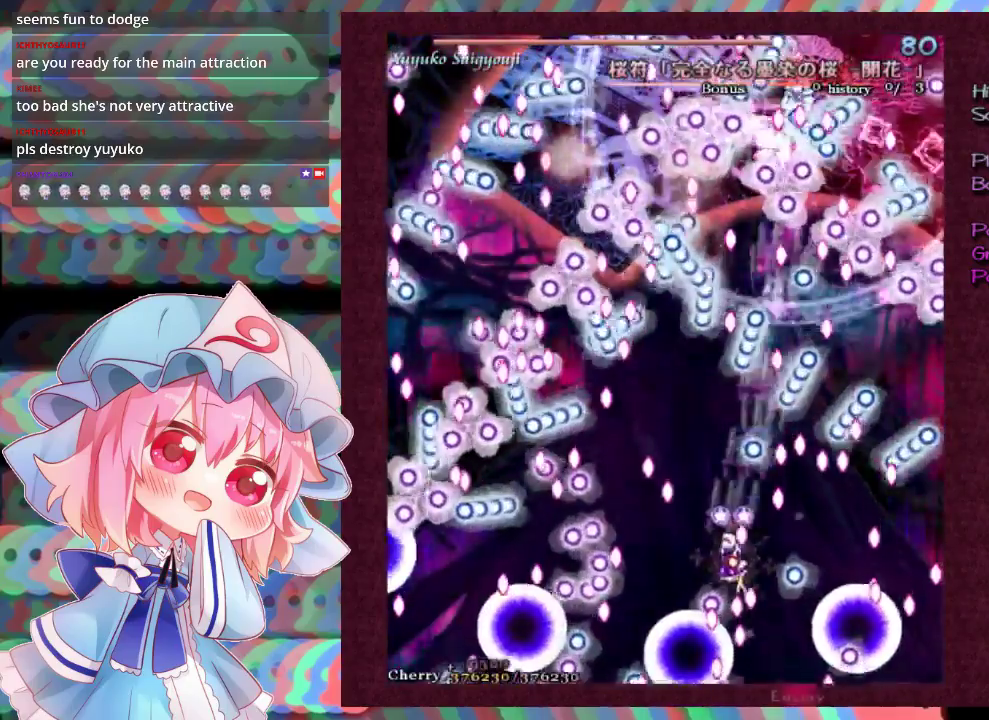
{"dt_ms": 500, "buttons": ["X", "L1"], "left_stick": "center", "events": [[33, "left_stick", "left"], [133, "left_stick", "up-left"], [200, "left_stick", "left"], [267, "left_stick", "down-left"], [433, "left_stick", "center"]]}
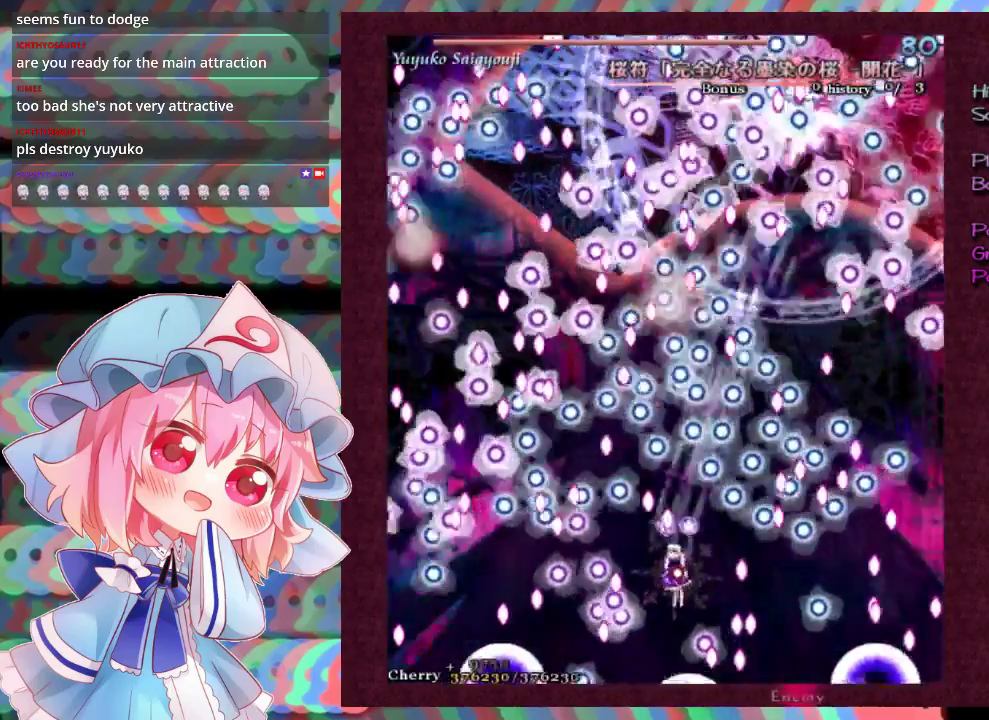
{"dt_ms": 500, "buttons": ["X", "L1"], "left_stick": "center", "events": [[67, "left_stick", "left"], [300, "left_stick", "up-left"], [400, "left_stick", "center"]]}
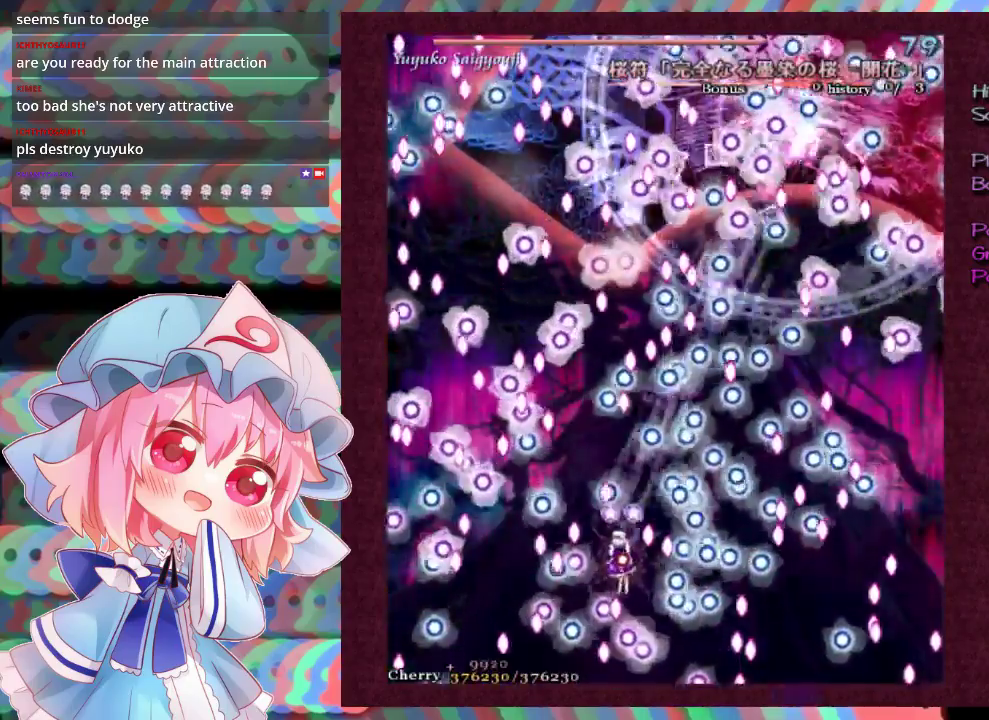
{"dt_ms": 500, "buttons": ["X", "L1"], "left_stick": "center", "events": []}
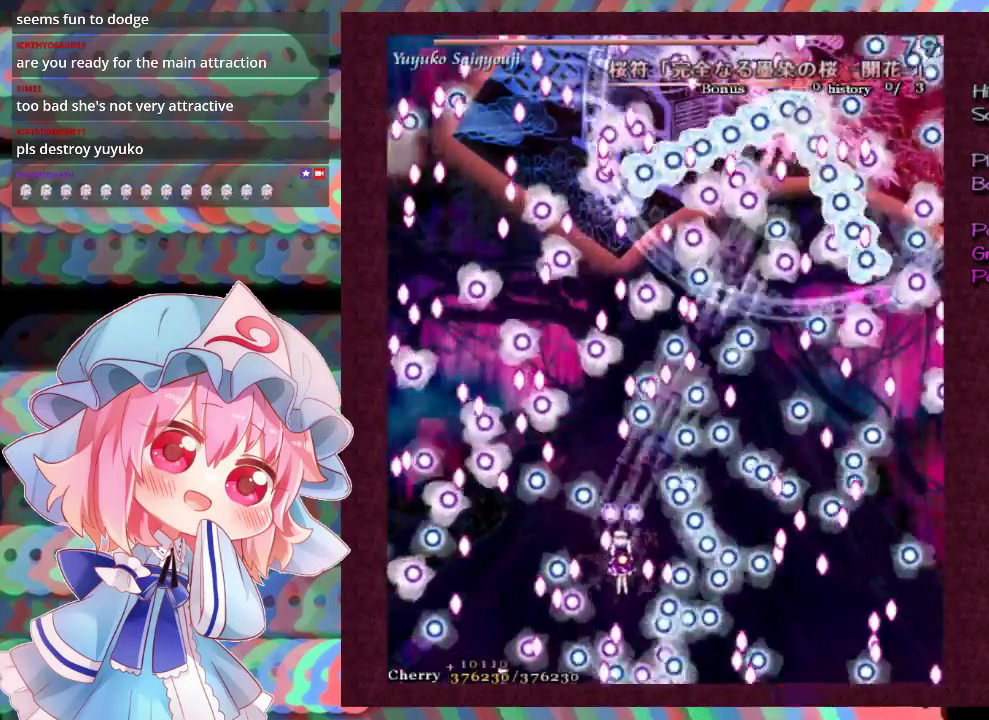
{"dt_ms": 500, "buttons": ["X", "L1"], "left_stick": "center", "events": [[33, "left_stick", "up"], [133, "left_stick", "center"]]}
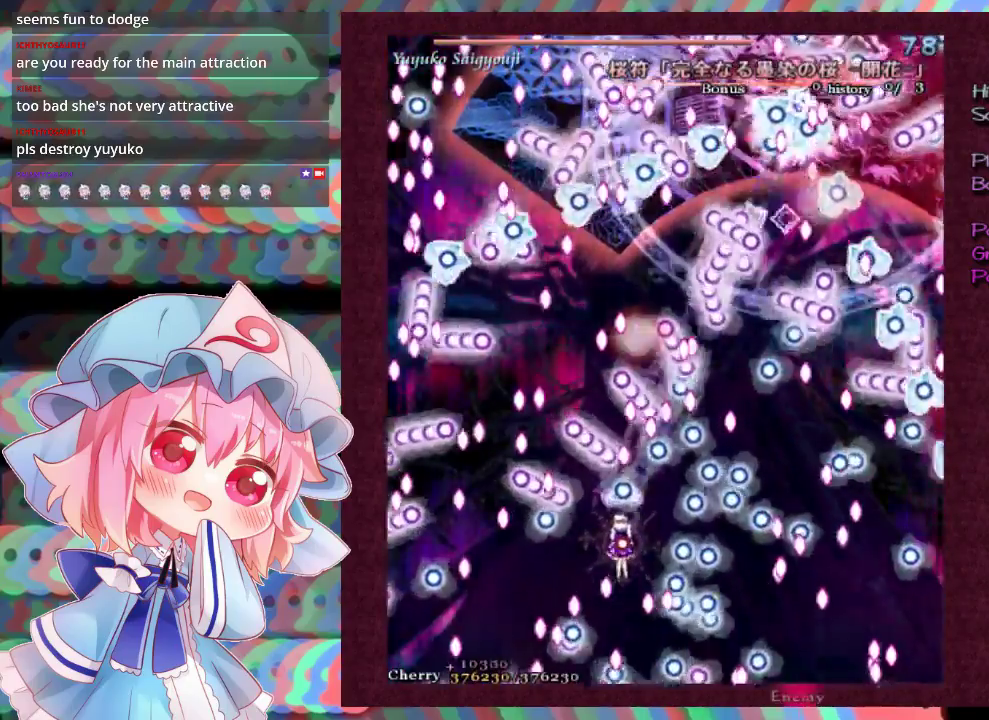
{"dt_ms": 500, "buttons": ["X", "L1"], "left_stick": "center", "events": [[67, "left_stick", "down-left"], [167, "left_stick", "center"], [333, "left_stick", "down-left"], [400, "left_stick", "center"]]}
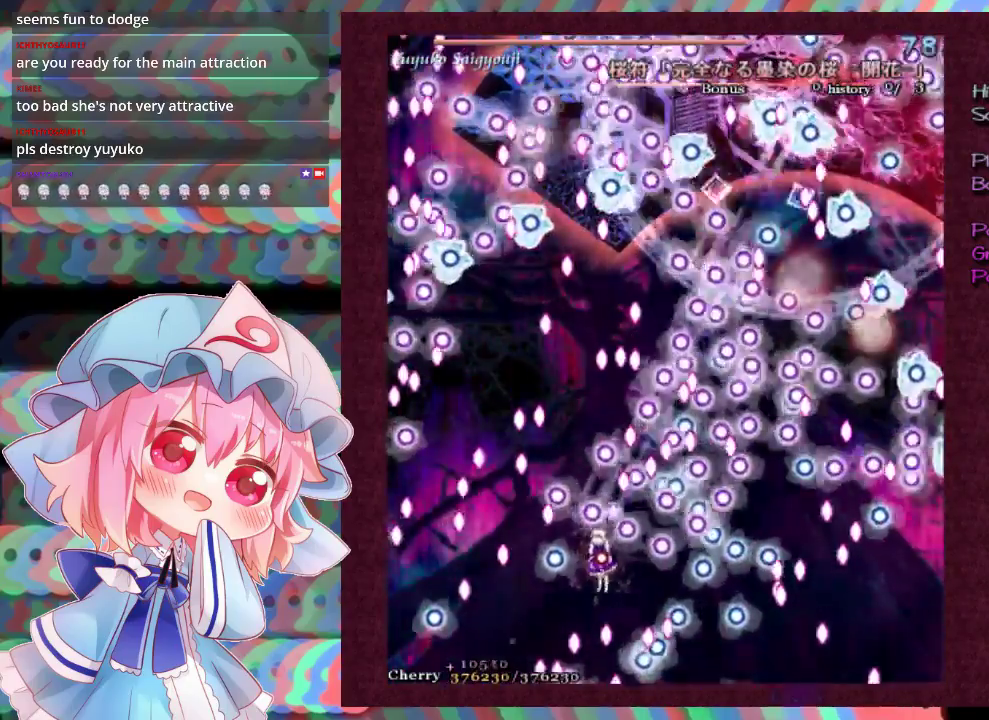
{"dt_ms": 500, "buttons": ["X", "L1"], "left_stick": "center", "events": [[367, "left_stick", "left"], [467, "left_stick", "center"]]}
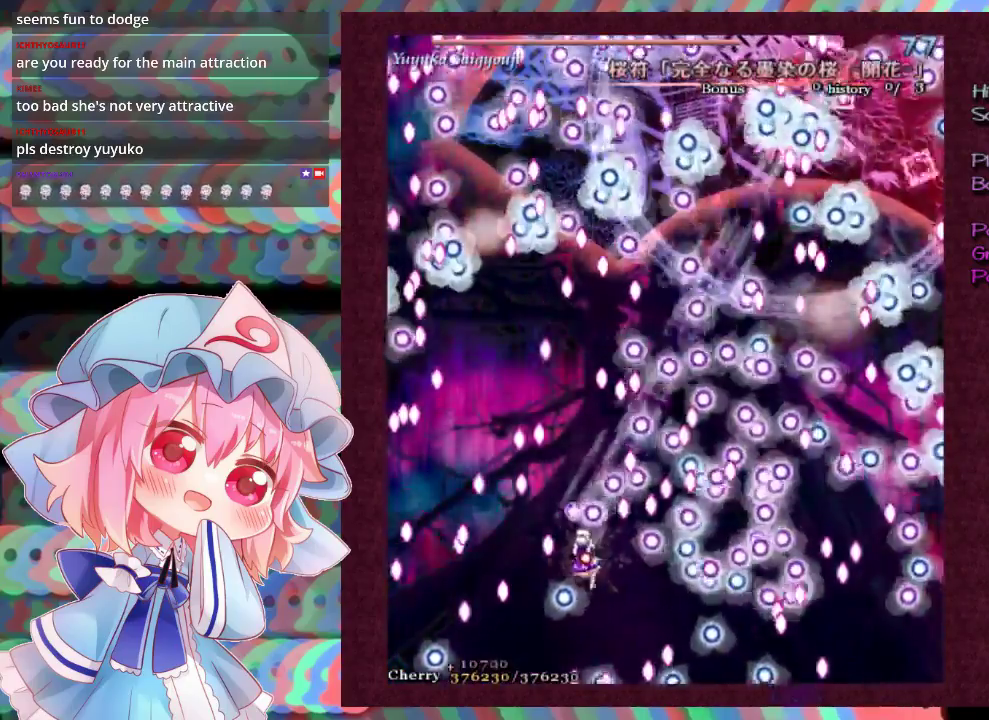
{"dt_ms": 500, "buttons": ["X", "L1"], "left_stick": "center", "events": [[133, "left_stick", "down-right"], [300, "left_stick", "center"]]}
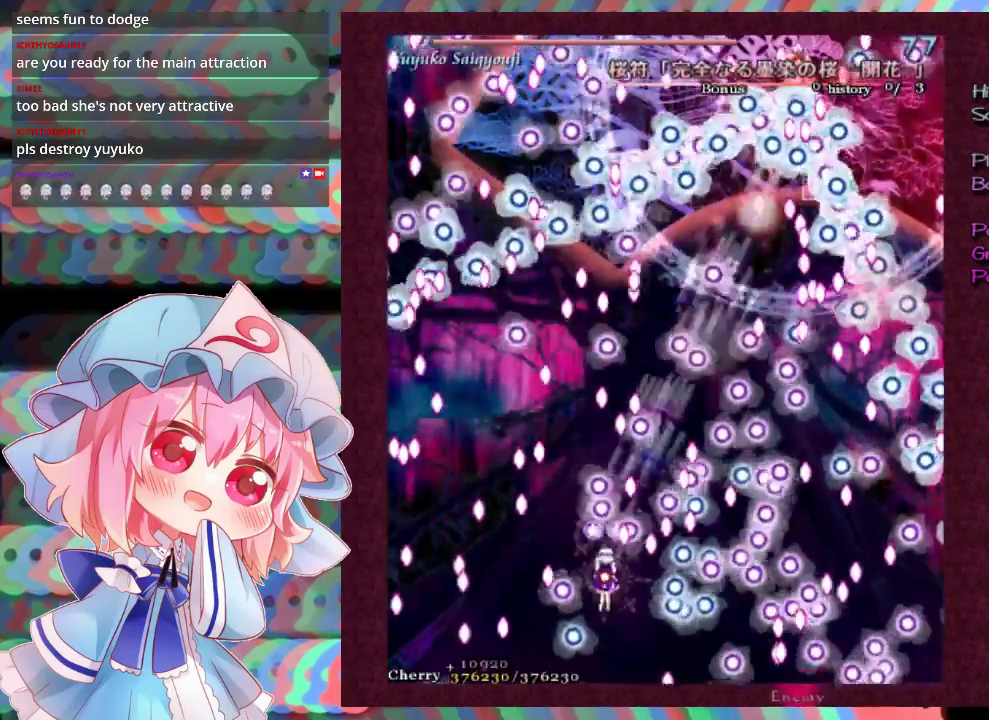
{"dt_ms": 500, "buttons": ["X", "L1"], "left_stick": "center", "events": []}
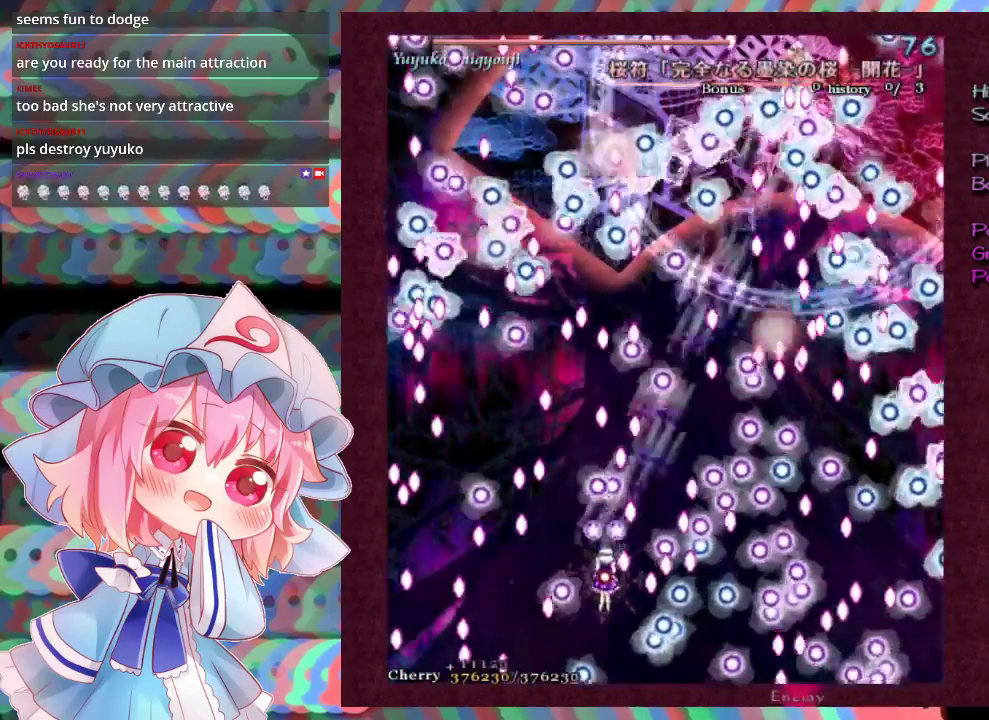
{"dt_ms": 500, "buttons": ["X", "L1"], "left_stick": "center", "events": []}
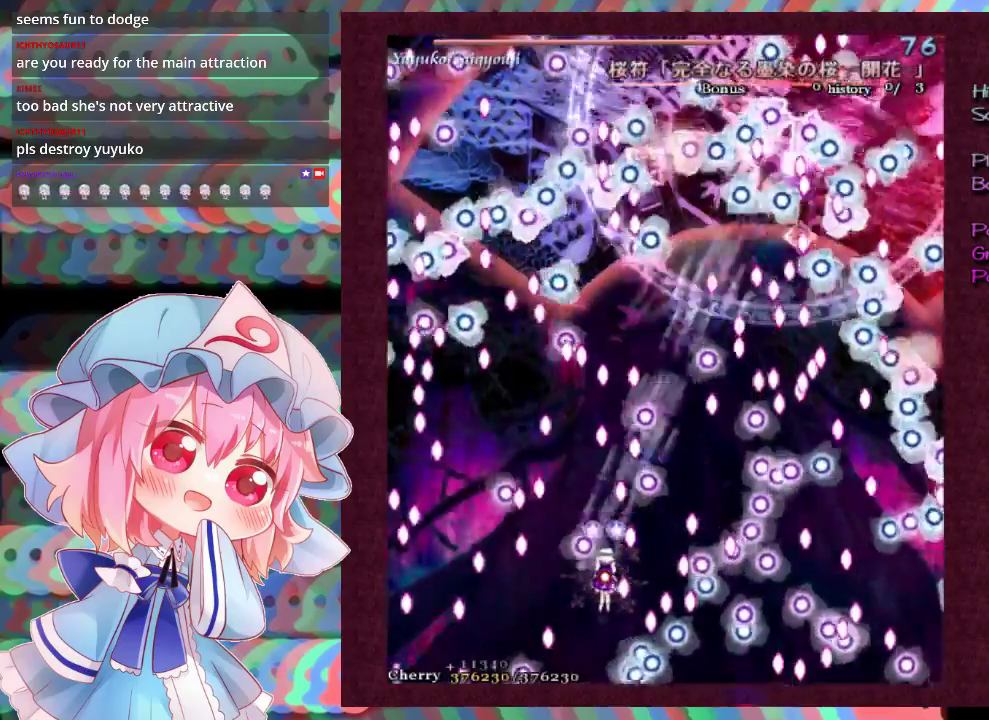
{"dt_ms": 500, "buttons": ["X", "L1"], "left_stick": "down-right", "events": [[500, "left_stick", "down-right"]]}
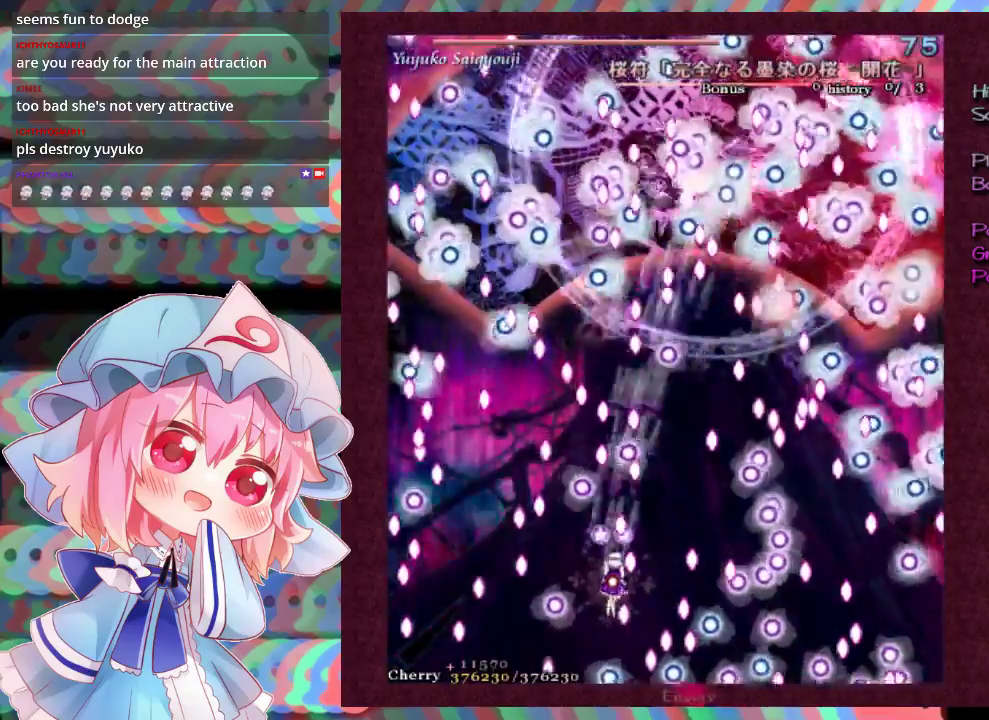
{"dt_ms": 400, "buttons": ["X", "L1"], "left_stick": "up", "events": [[267, "left_stick", "right"], [400, "left_stick", "up"]]}
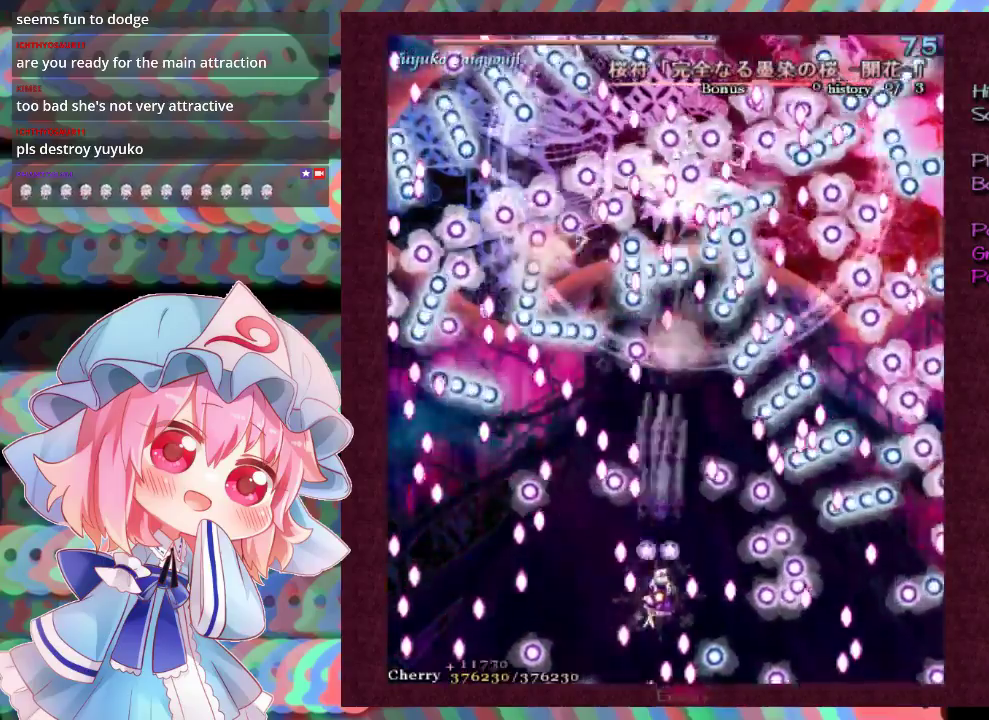
{"dt_ms": 500, "buttons": ["X", "L1"], "left_stick": "down-right", "events": [[167, "left_stick", "center"], [467, "left_stick", "down-right"]]}
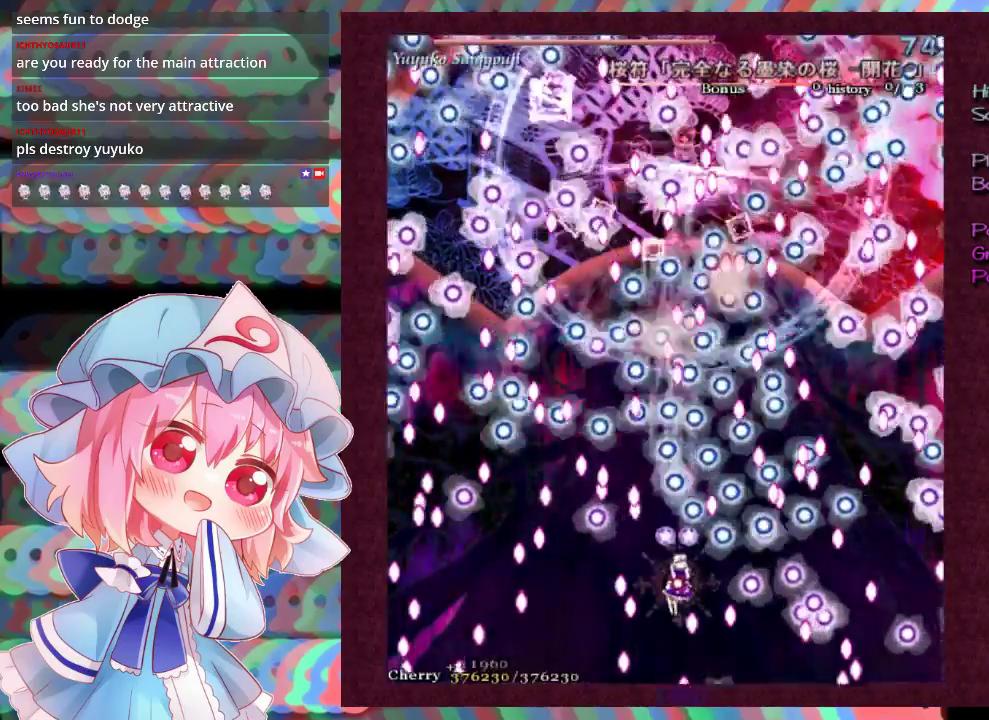
{"dt_ms": 600, "buttons": ["X", "L1"], "left_stick": "center", "events": [[33, "left_stick", "down"], [100, "left_stick", "center"], [267, "left_stick", "down-right"], [433, "left_stick", "center"]]}
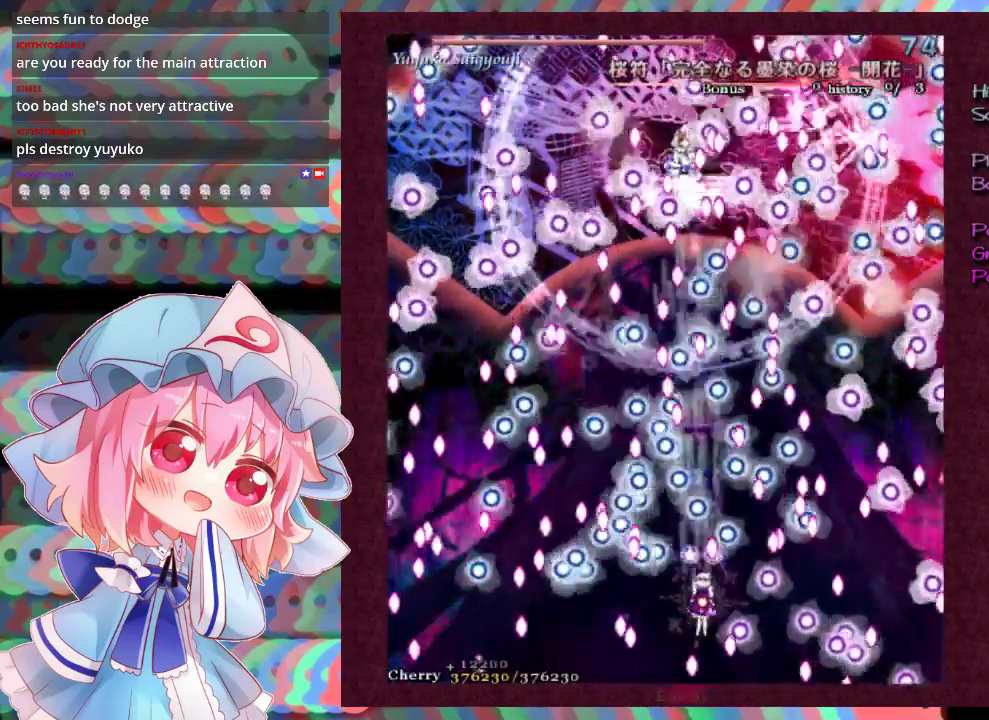
{"dt_ms": 500, "buttons": ["X", "L1"], "left_stick": "center", "events": [[167, "left_stick", "down"], [267, "left_stick", "center"], [433, "left_stick", "down-left"], [500, "left_stick", "center"]]}
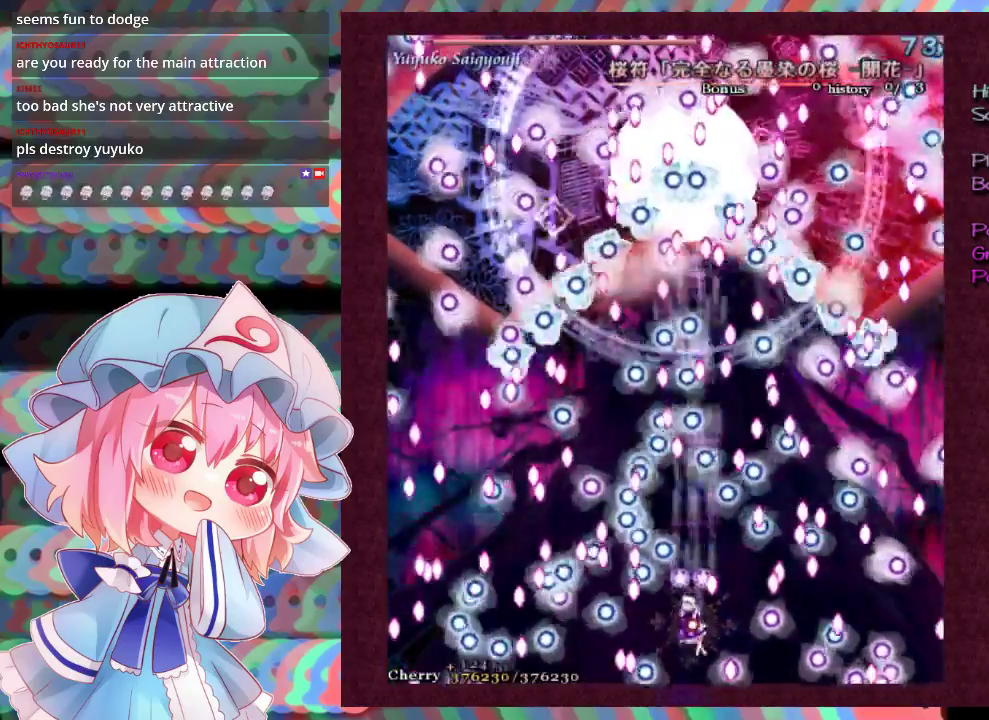
{"dt_ms": 300, "buttons": ["X", "L1"], "left_stick": "center", "events": []}